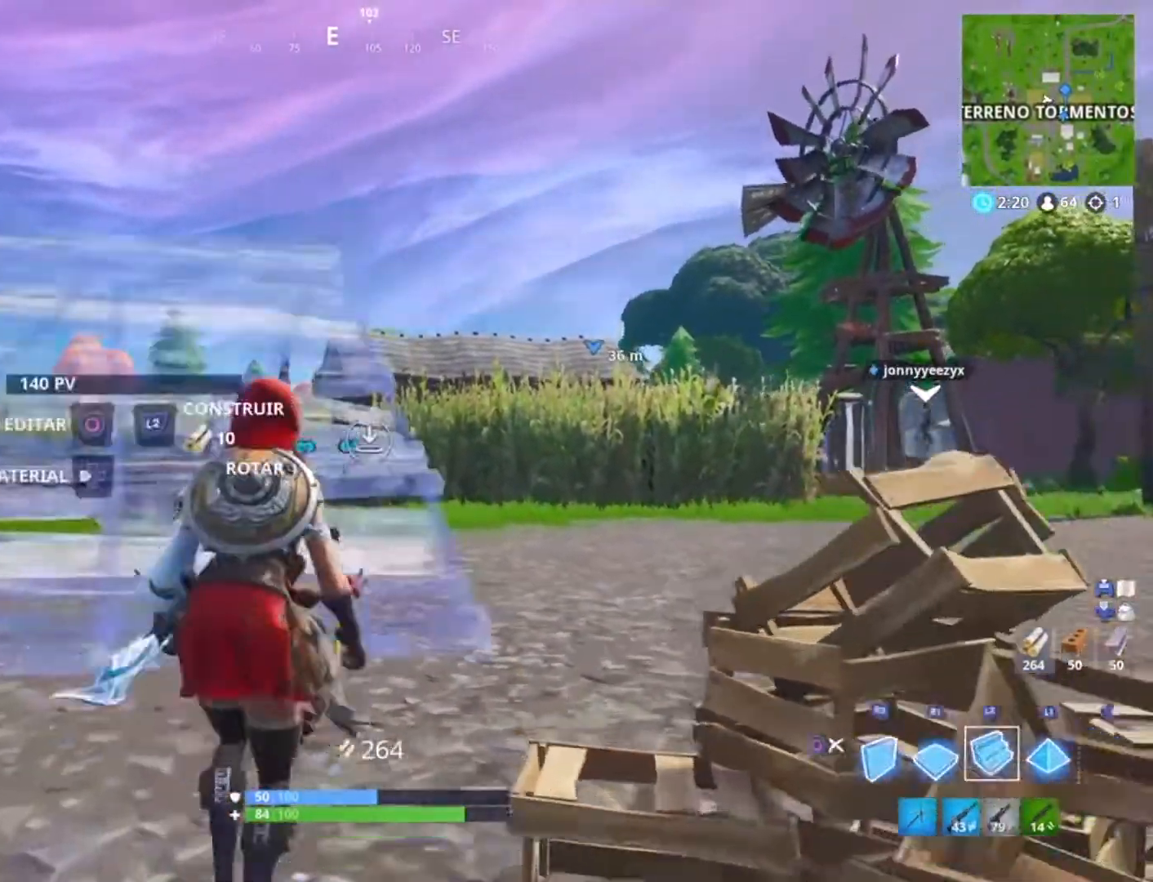
Gameplay with a controller (PlayStation layout); each line is a JSON object with the inputs held at the frame after it. "events" lists button and stick changes between this image and that frame as [ms after this image, input, new state], when the widget could be followed in between.
{"buttons": [], "left_stick": "up-left", "right_stick": "center", "events": [[267, "L2", "up"], [267, "right_stick", "down"], [300, "left_stick", "up-left"], [367, "right_stick", "center"]]}
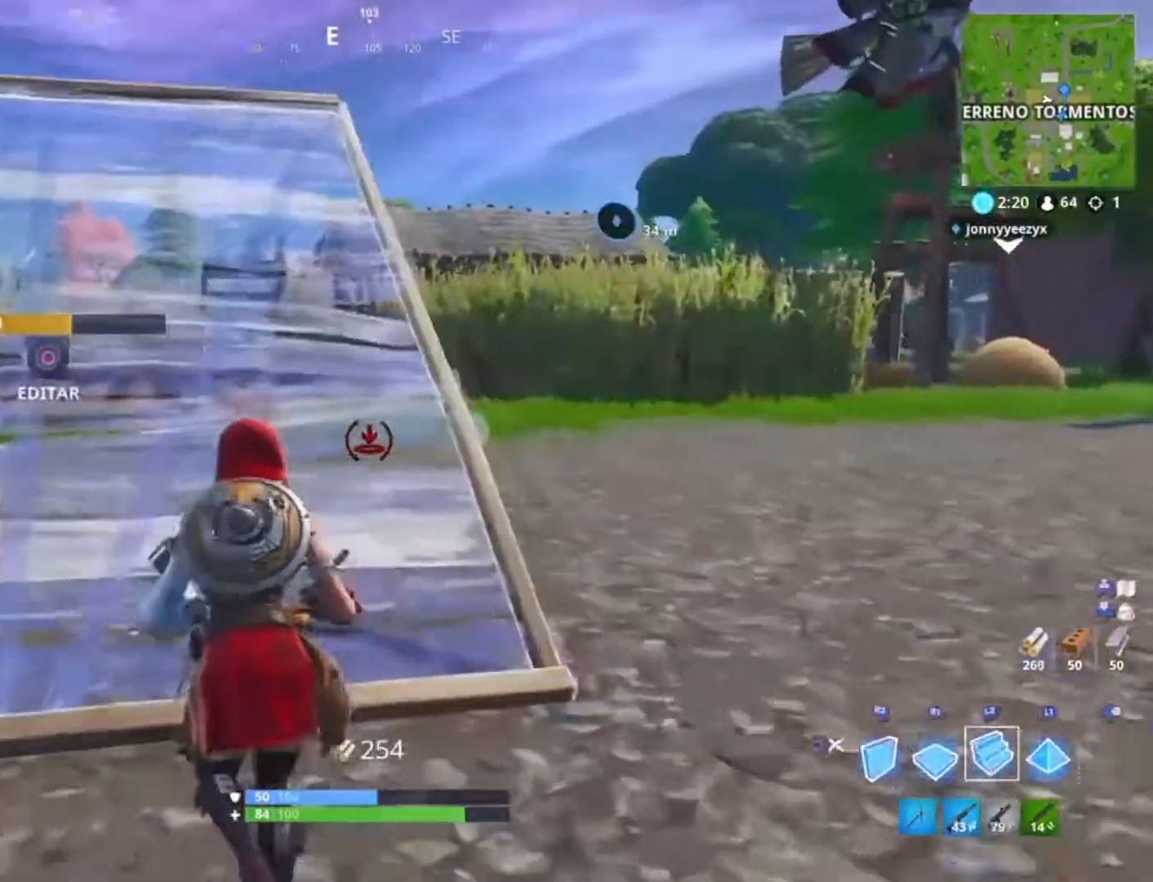
{"buttons": [], "left_stick": "up-left", "right_stick": "up", "events": [[134, "right_stick", "up"], [301, "right_stick", "center"], [434, "right_stick", "up"]]}
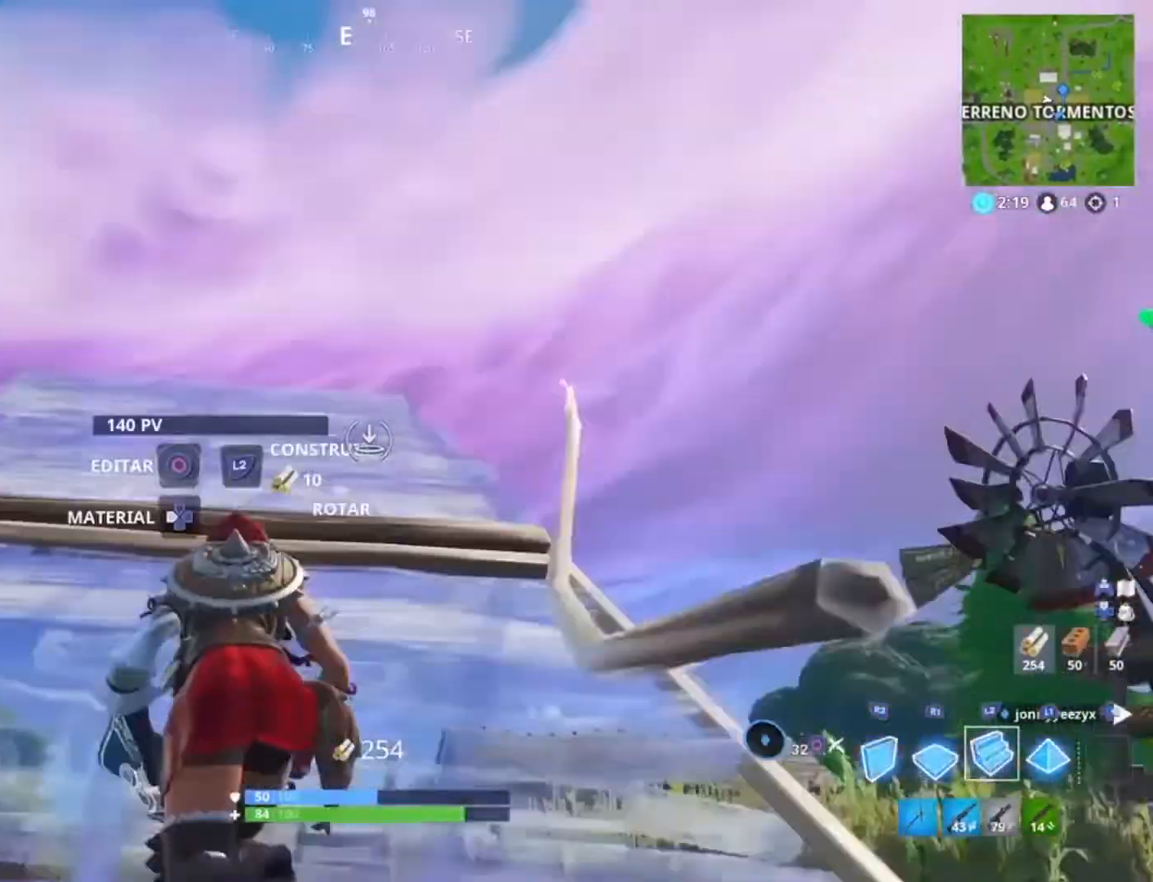
{"buttons": [], "left_stick": "up", "right_stick": "down-right", "events": [[100, "right_stick", "center"], [133, "L2", "down"], [167, "left_stick", "up"], [233, "CIRCLE", "down"], [300, "CIRCLE", "up"], [300, "L2", "up"], [434, "right_stick", "down-right"]]}
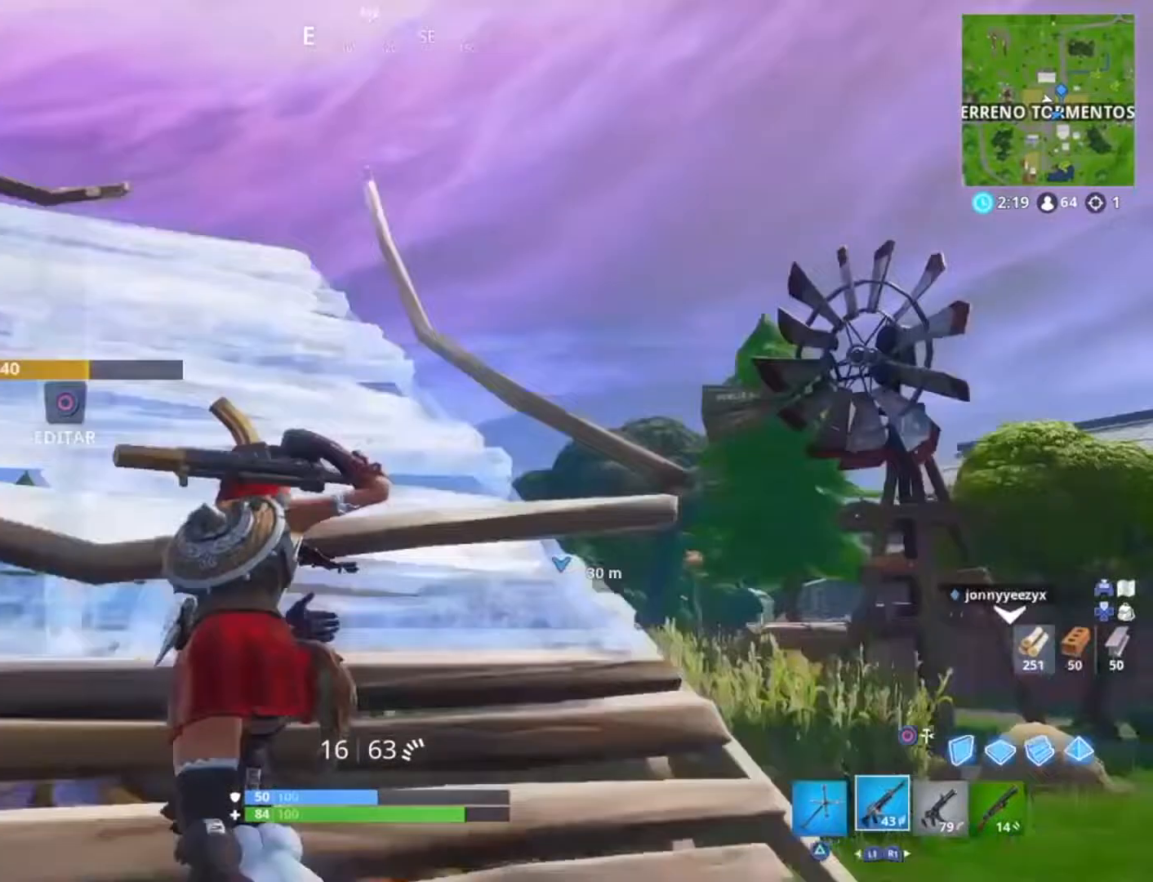
{"buttons": [], "left_stick": "up-left", "right_stick": "center", "events": [[100, "L1", "down"], [134, "left_stick", "up-left"], [134, "right_stick", "center"], [167, "L1", "up"], [301, "right_stick", "down-right"], [434, "right_stick", "center"]]}
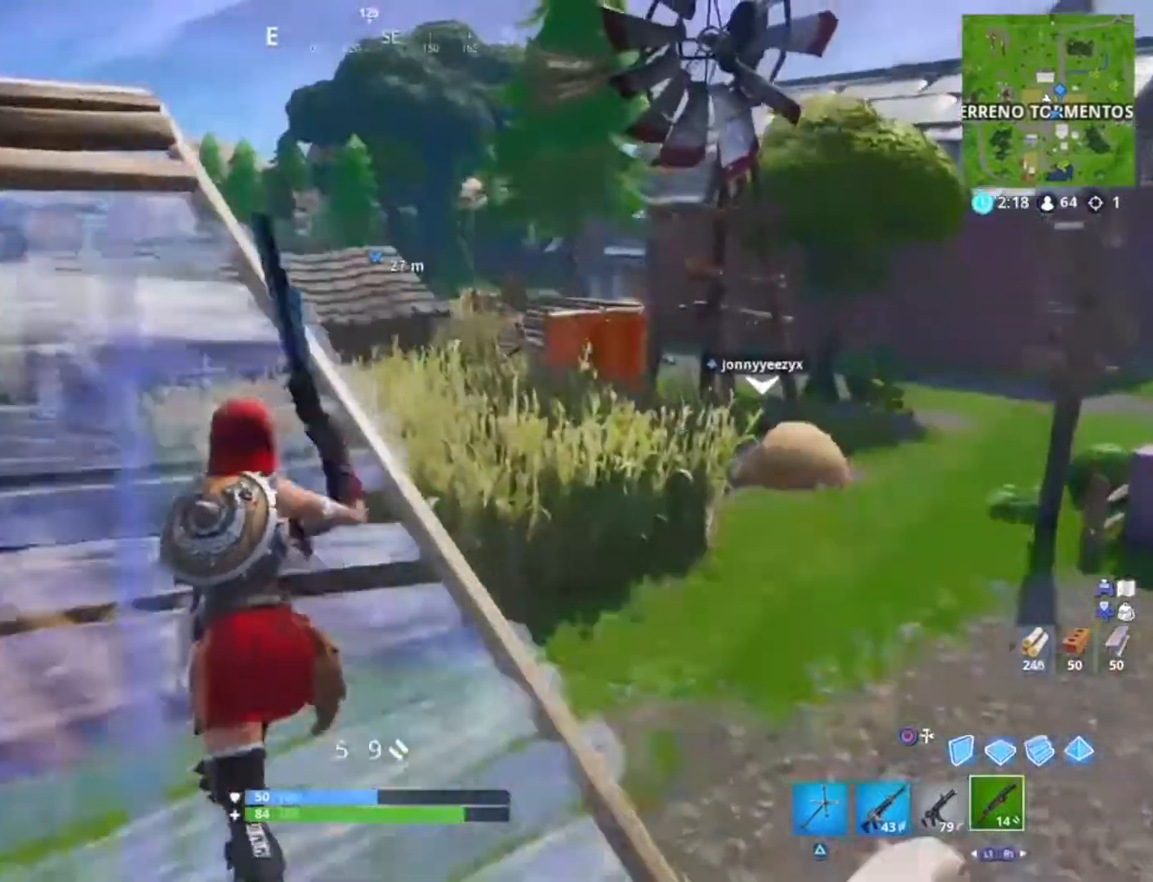
{"buttons": [], "left_stick": "up-left", "right_stick": "right", "events": [[100, "R1", "down"], [167, "R1", "up"], [500, "right_stick", "right"]]}
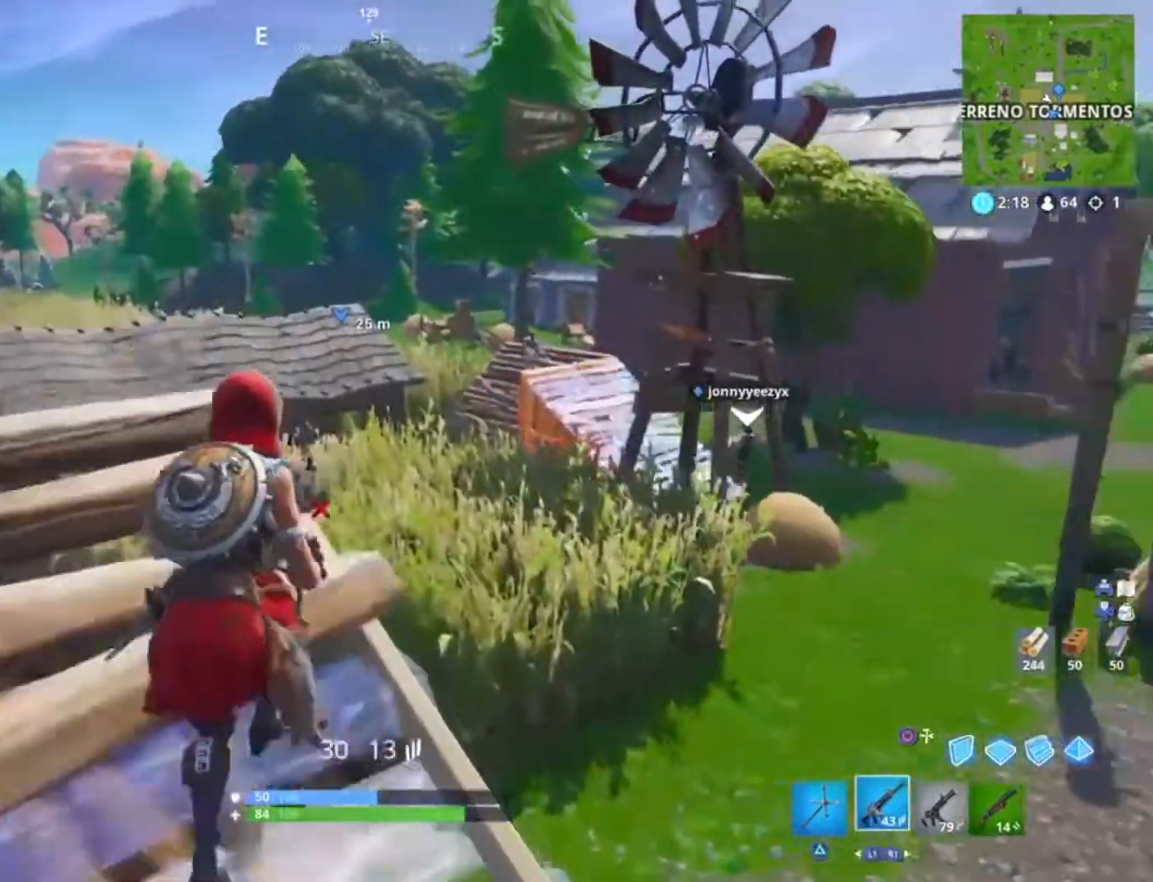
{"buttons": [], "left_stick": "center", "right_stick": "center", "events": [[134, "left_stick", "center"], [267, "right_stick", "center"]]}
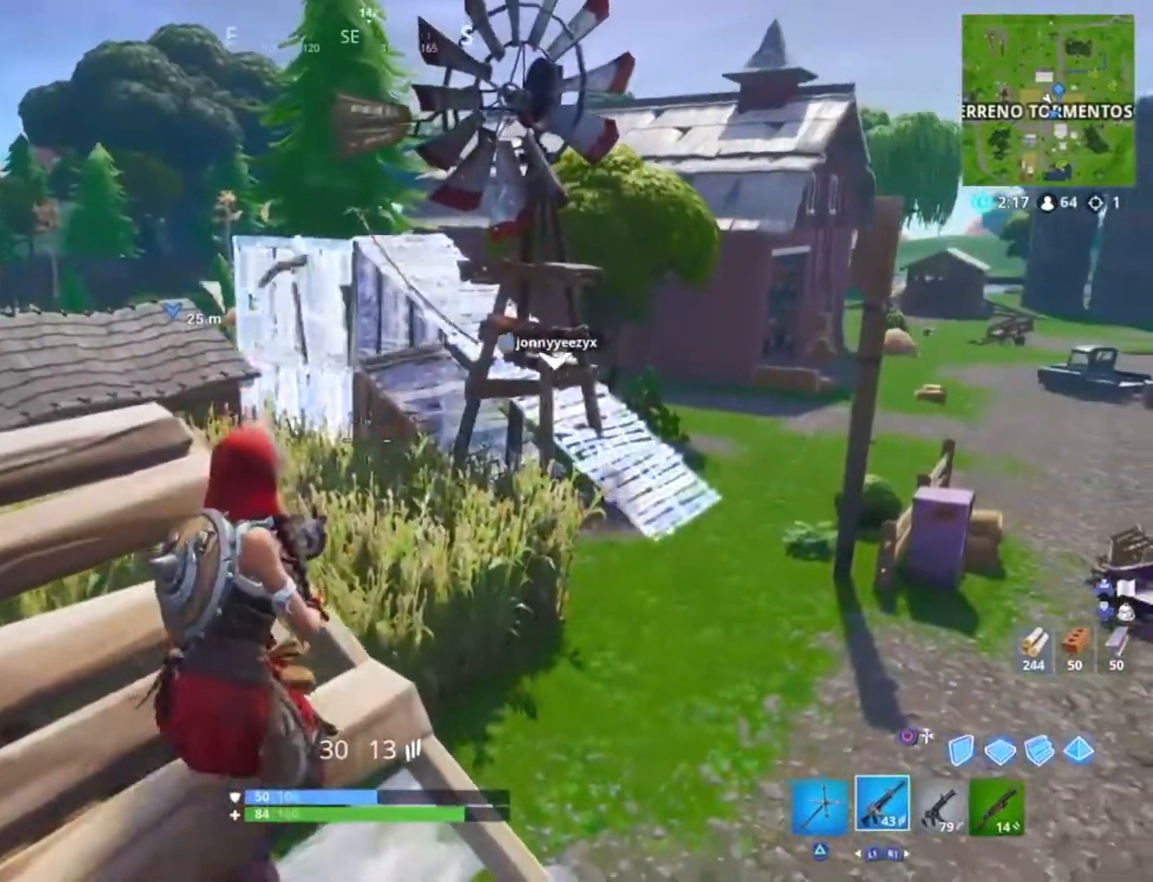
{"buttons": ["L2", "R2"], "left_stick": "center", "right_stick": "center", "events": [[200, "left_stick", "right"], [267, "L2", "down"], [267, "R2", "down"], [334, "left_stick", "up"], [434, "left_stick", "center"], [467, "L2", "up"], [500, "L2", "down"]]}
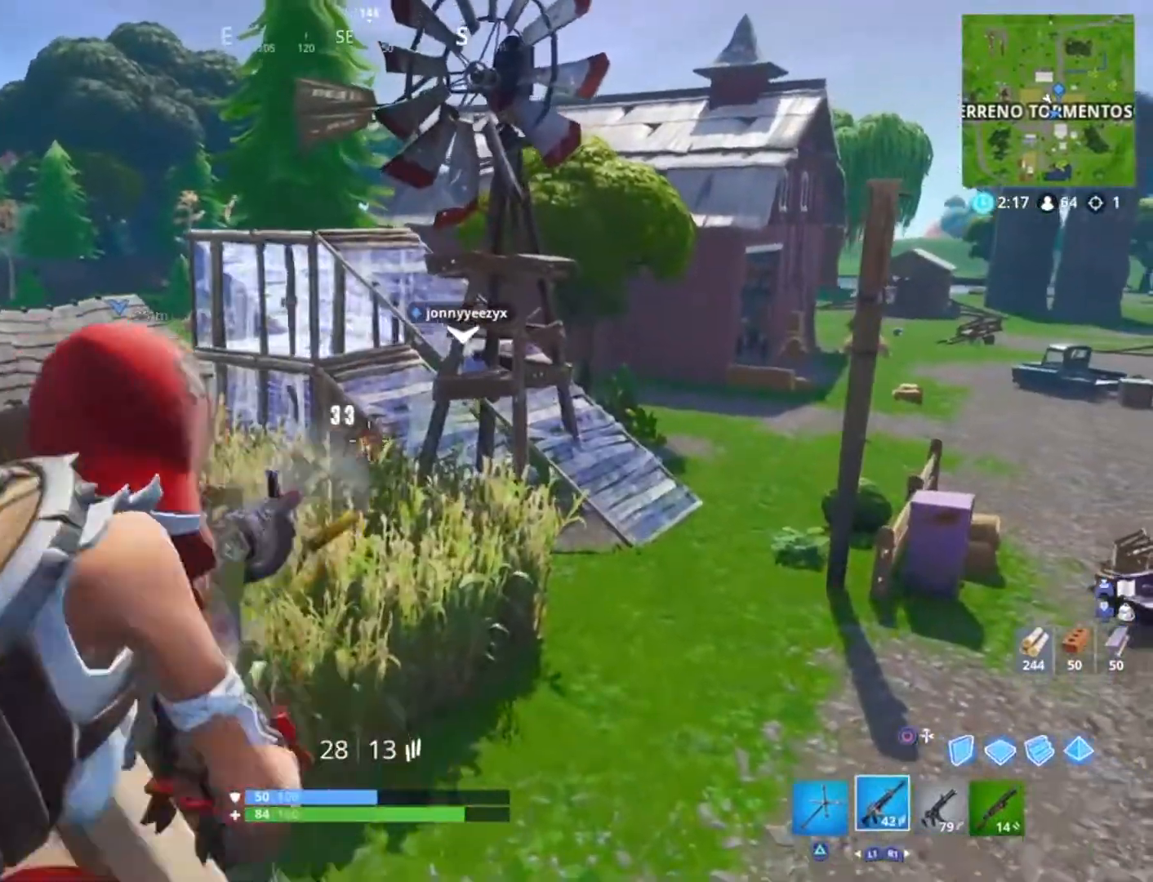
{"buttons": ["L2", "R2"], "left_stick": "center", "right_stick": "center", "events": [[34, "left_stick", "right"], [134, "left_stick", "center"]]}
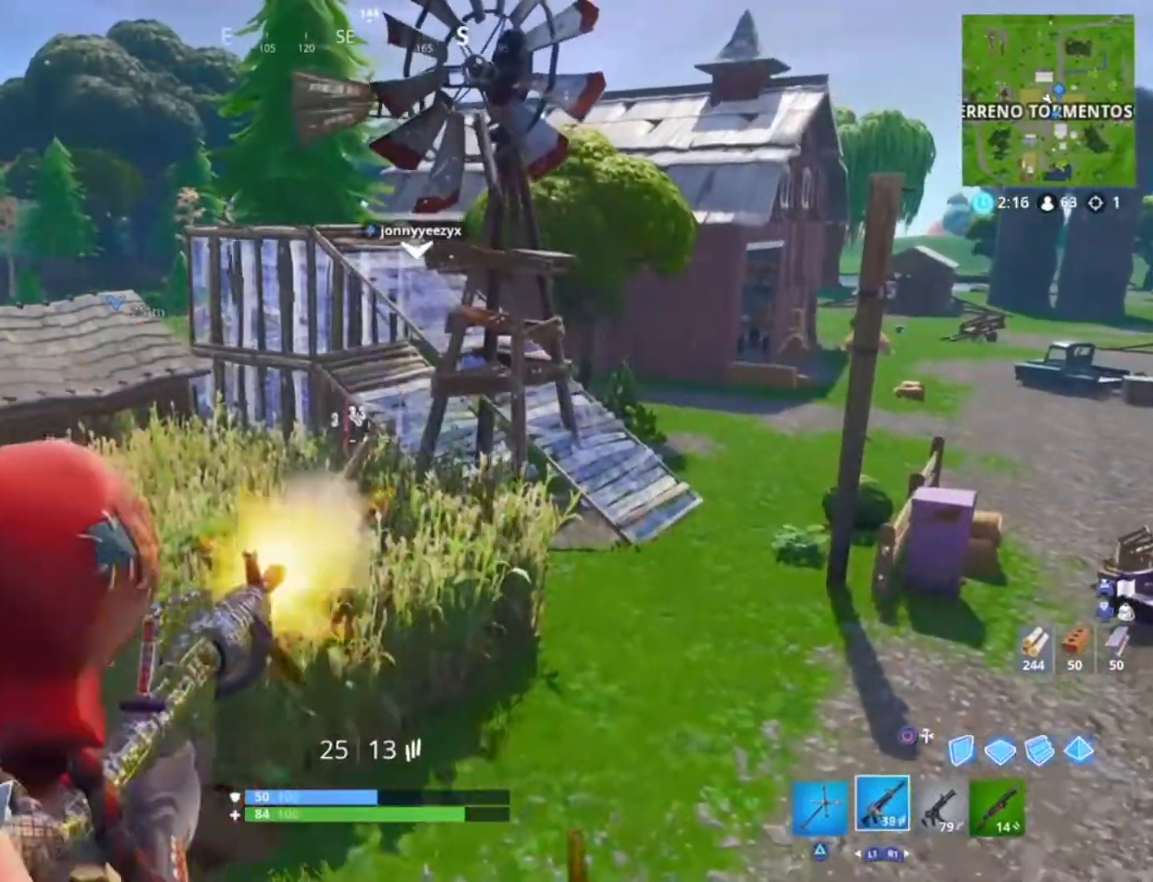
{"buttons": [], "left_stick": "up-right", "right_stick": "center", "events": [[133, "R2", "up"], [167, "L2", "up"], [334, "left_stick", "right"], [334, "right_stick", "right"], [400, "left_stick", "up-right"], [434, "right_stick", "center"]]}
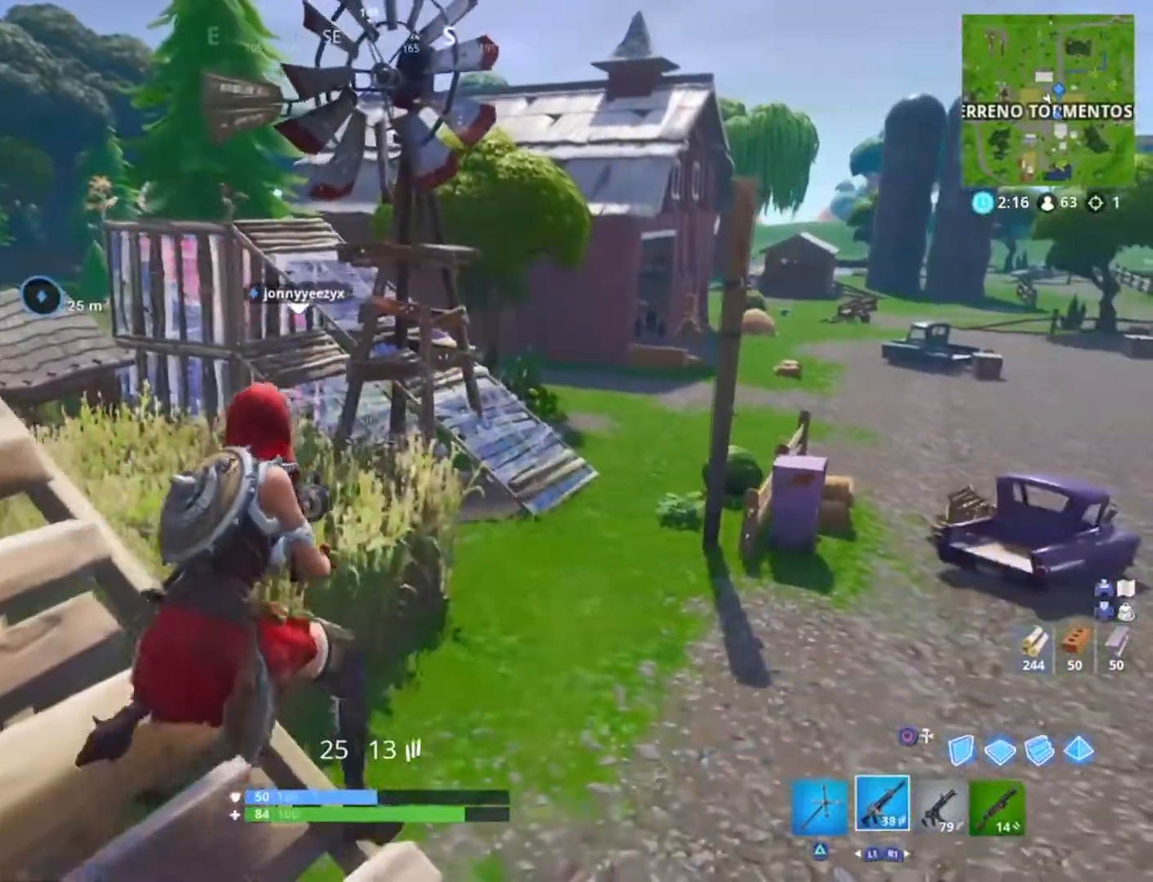
{"buttons": [], "left_stick": "up-right", "right_stick": "center", "events": []}
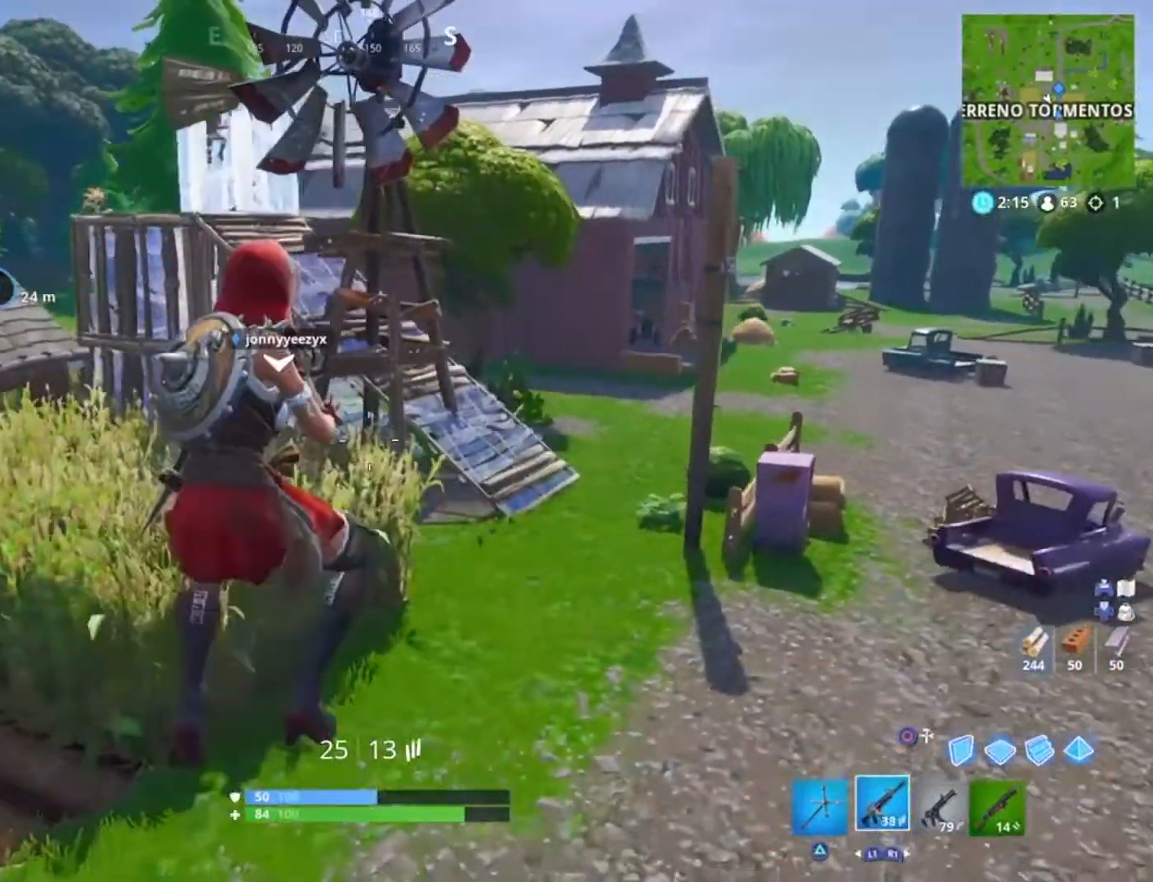
{"buttons": [], "left_stick": "up-right", "right_stick": "center", "events": [[33, "right_stick", "up"], [400, "right_stick", "center"]]}
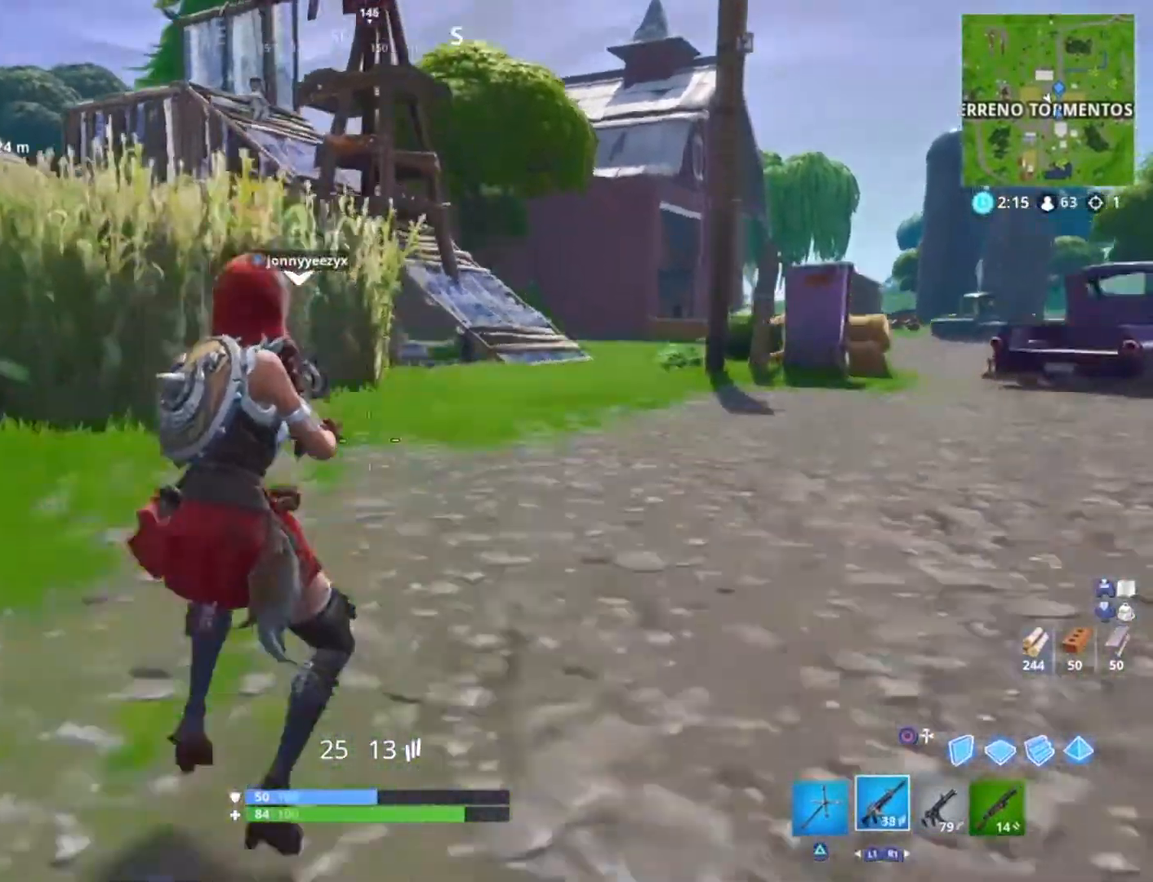
{"buttons": [], "left_stick": "up-right", "right_stick": "center", "events": [[33, "L3", "down"], [200, "L3", "up"]]}
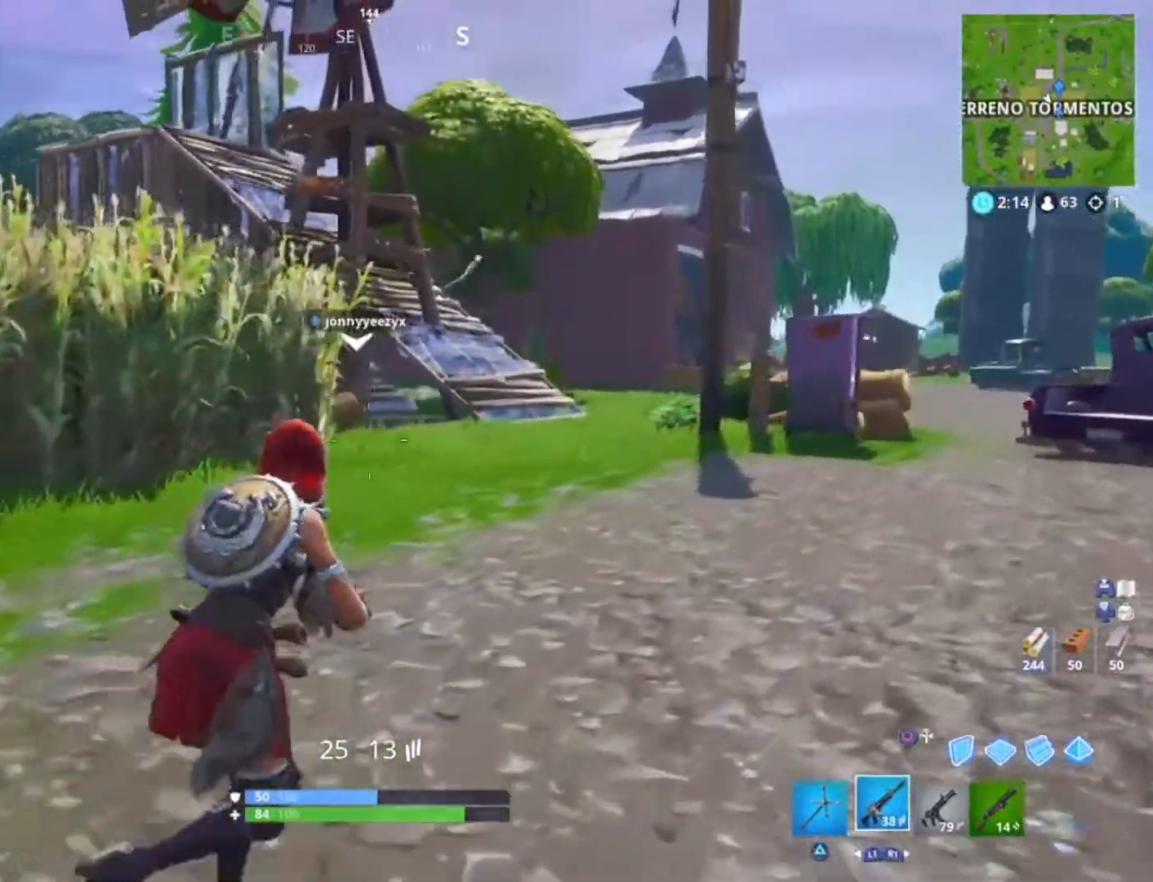
{"buttons": [], "left_stick": "up-right", "right_stick": "up", "events": [[400, "right_stick", "up"]]}
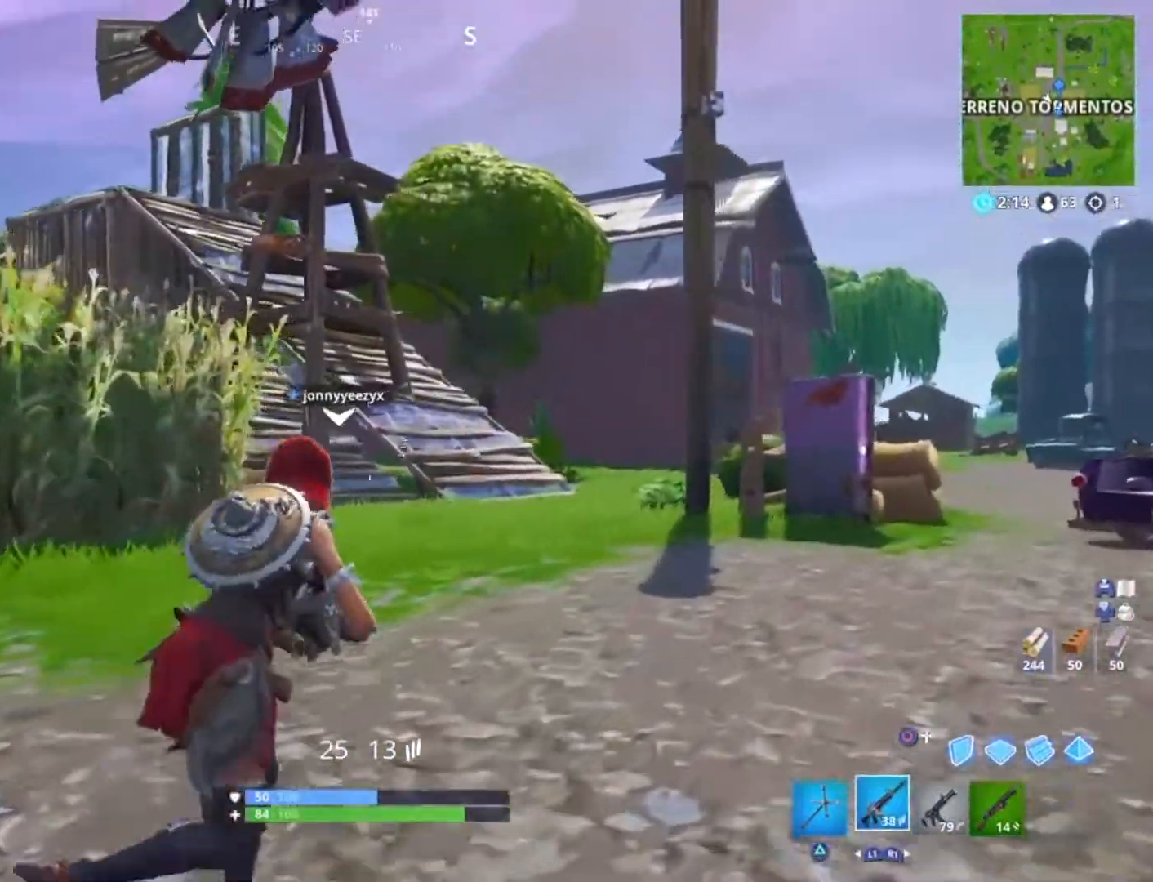
{"buttons": [], "left_stick": "up-right", "right_stick": "center", "events": [[167, "right_stick", "center"]]}
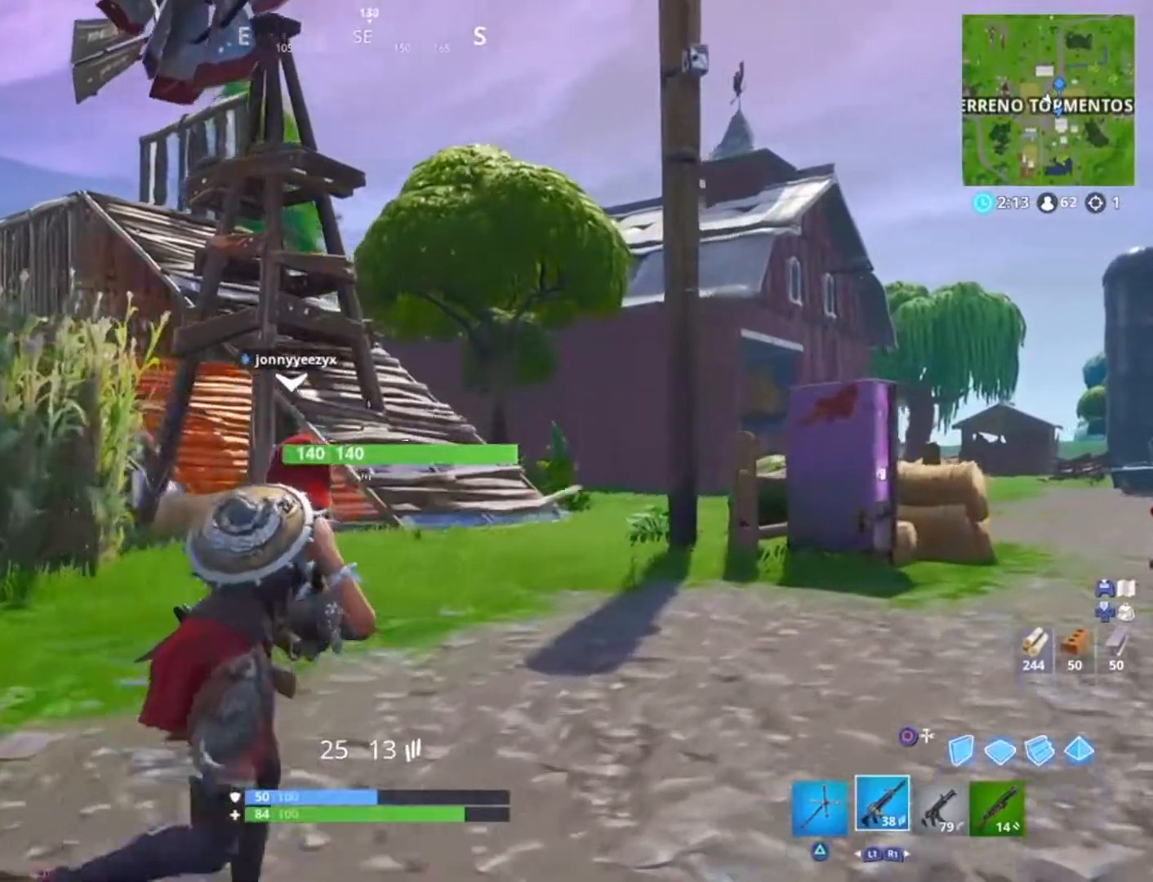
{"buttons": [], "left_stick": "up-right", "right_stick": "center", "events": []}
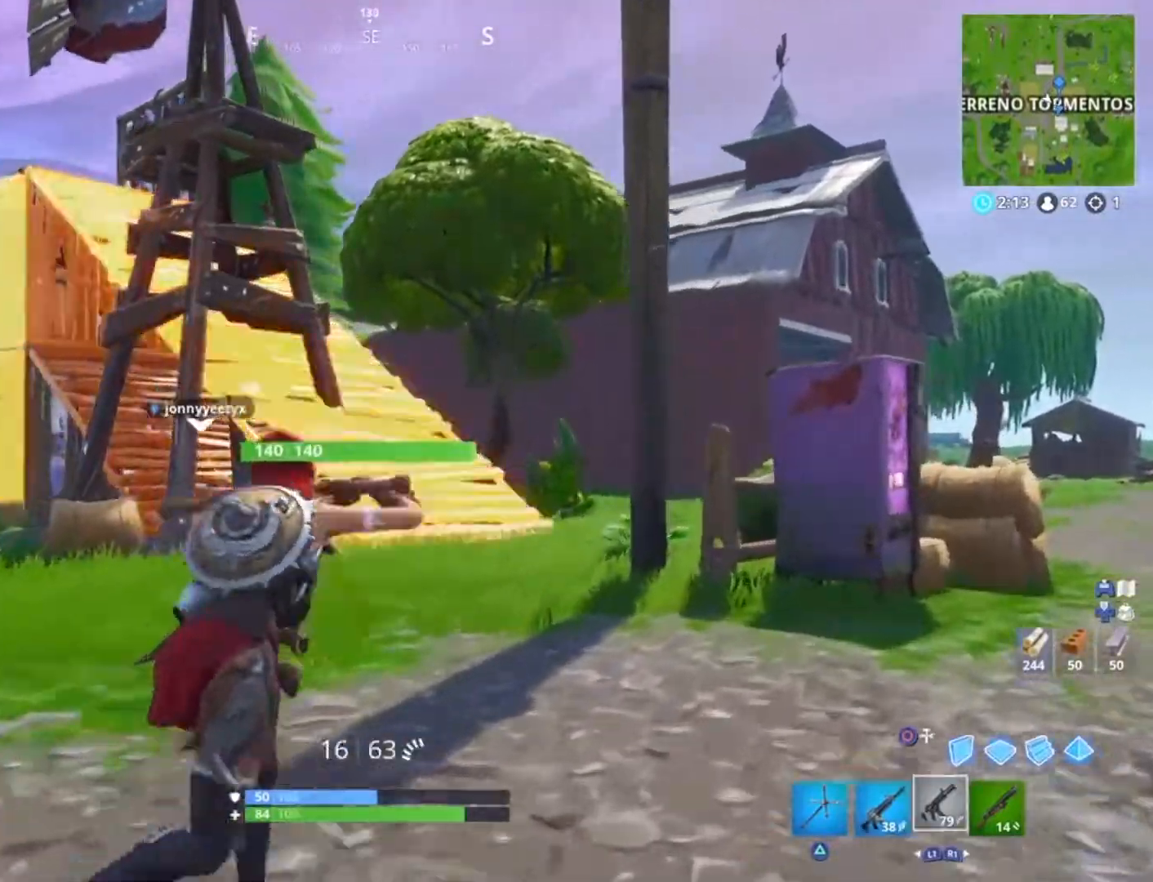
{"buttons": [], "left_stick": "up-right", "right_stick": "up-left", "events": [[267, "right_stick", "up"], [367, "right_stick", "up-left"]]}
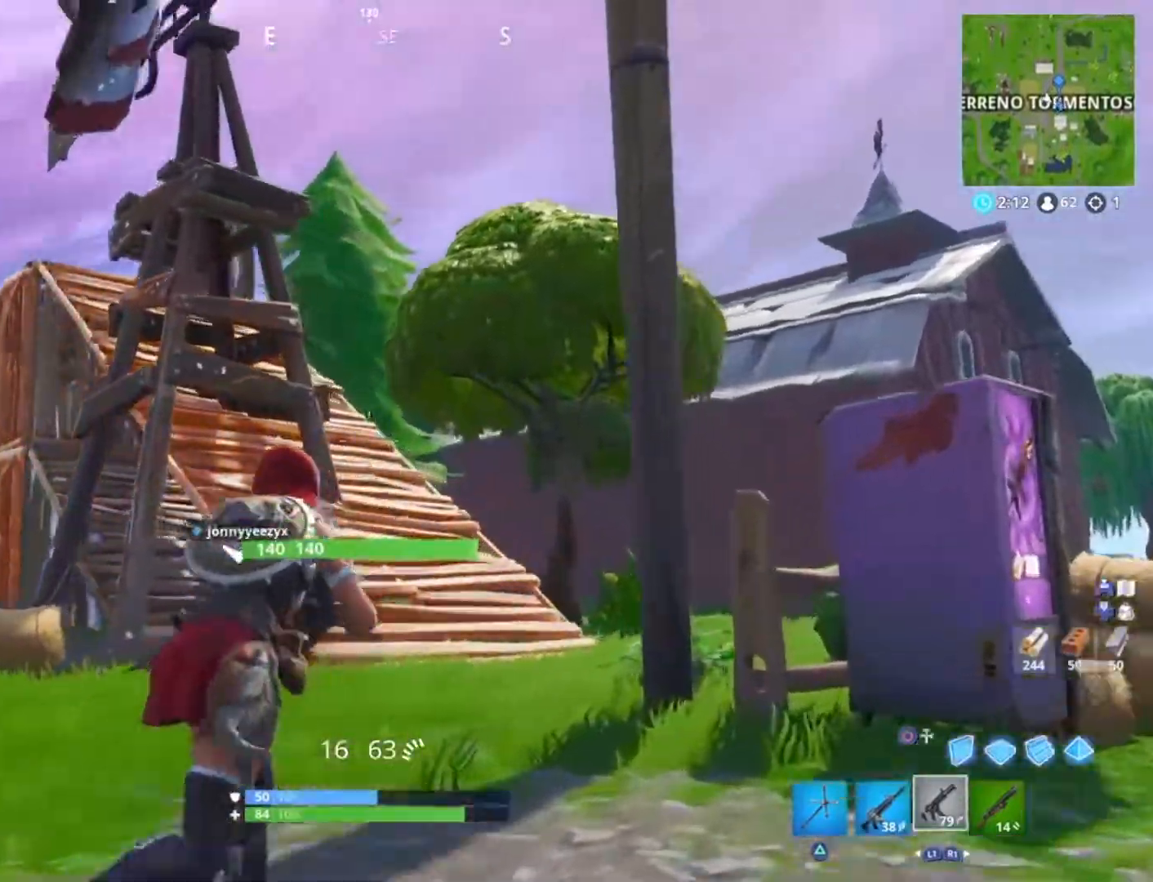
{"buttons": [], "left_stick": "up-right", "right_stick": "up-left", "events": []}
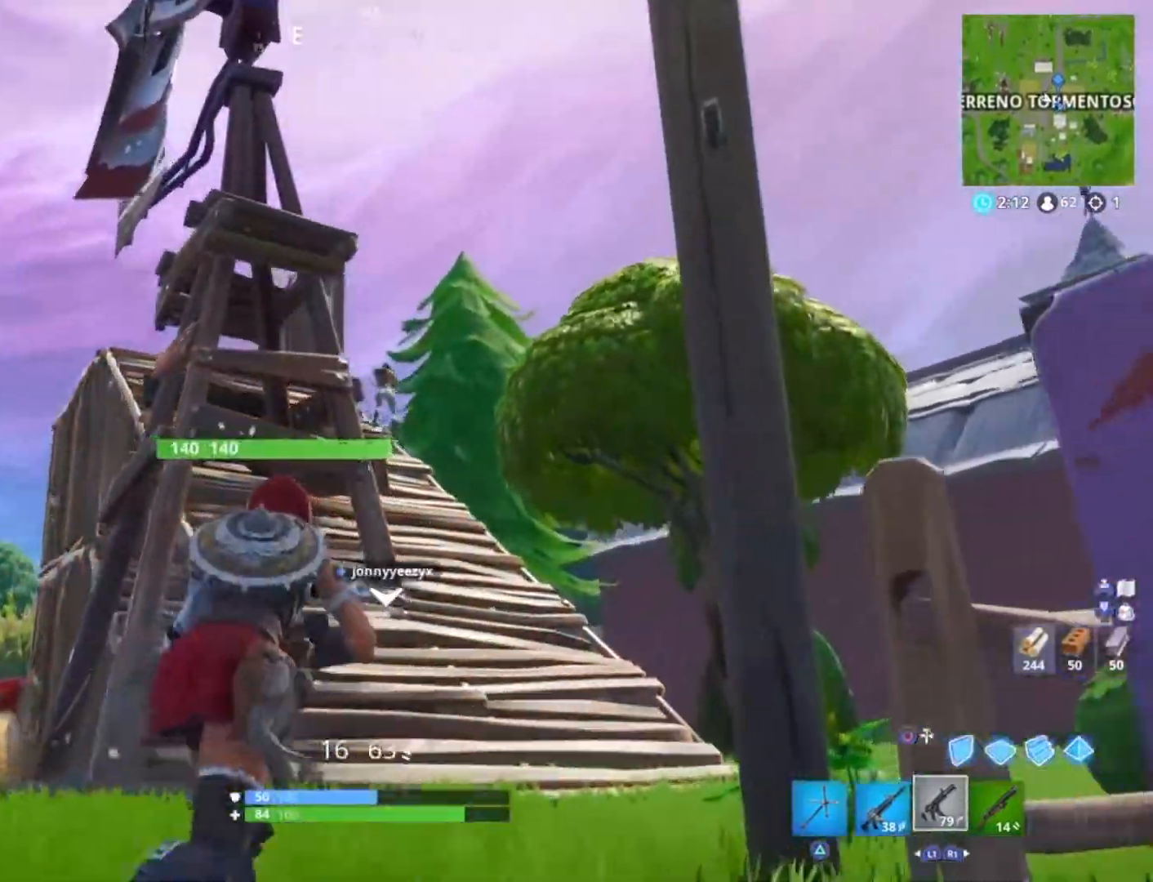
{"buttons": ["R2"], "left_stick": "up-right", "right_stick": "up", "events": [[100, "right_stick", "up"], [300, "L2", "down"], [334, "R2", "down"], [501, "L2", "up"]]}
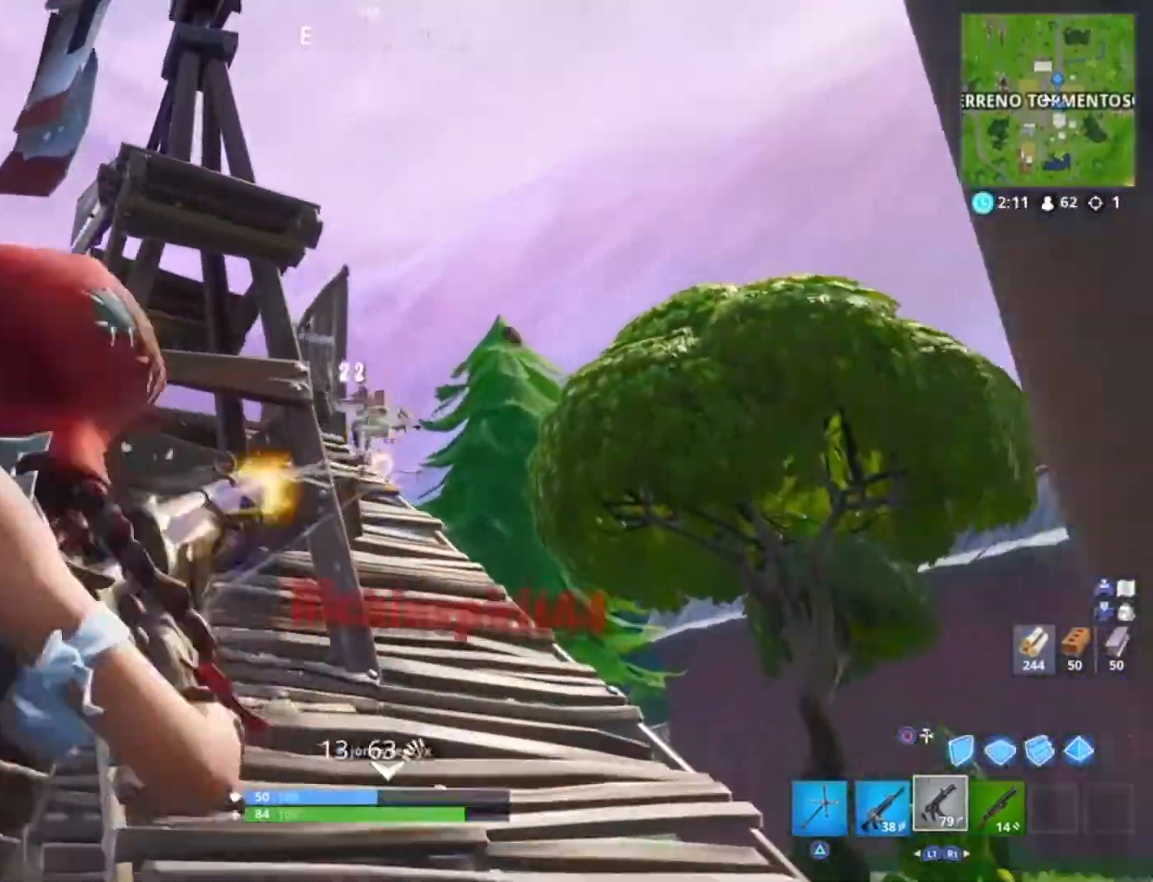
{"buttons": [], "left_stick": "up-right", "right_stick": "down", "events": [[33, "L2", "down"], [100, "right_stick", "up-left"], [333, "right_stick", "up"], [433, "R2", "up"], [467, "right_stick", "down"], [500, "L2", "up"]]}
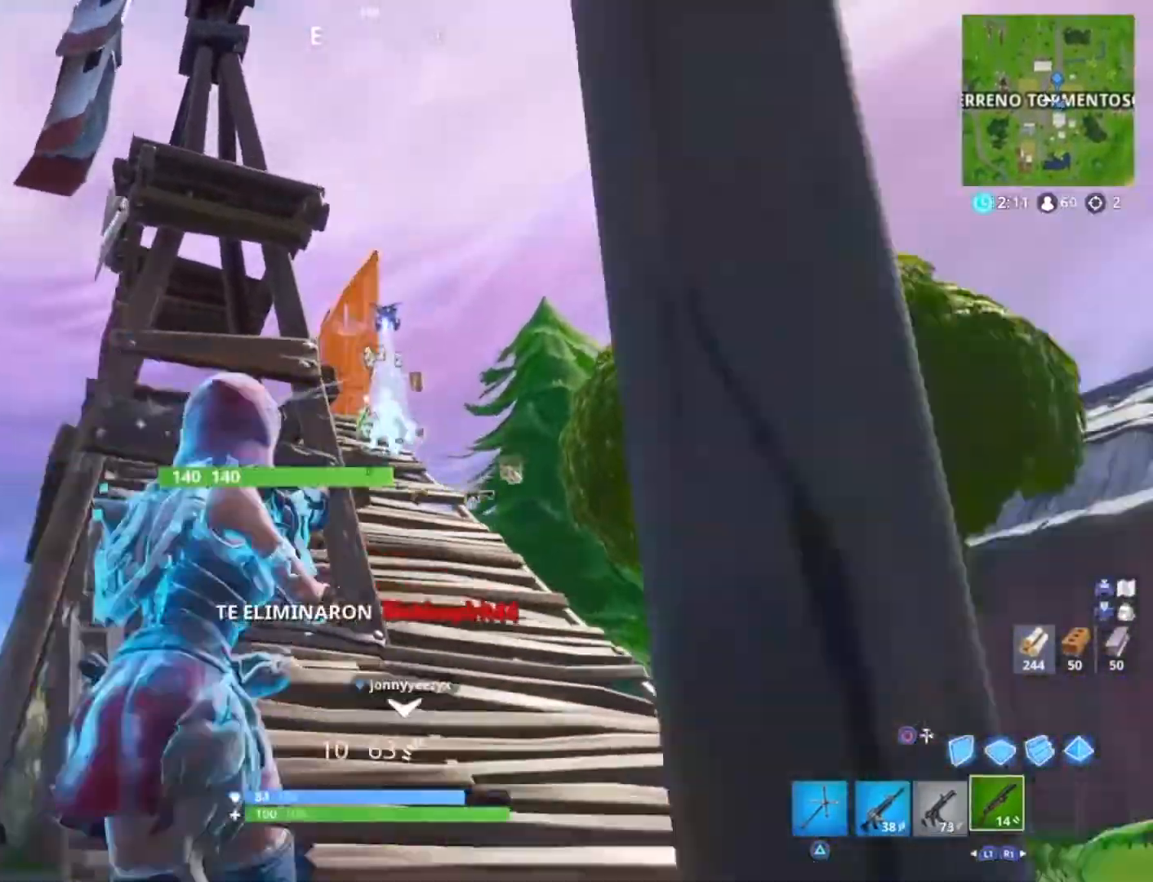
{"buttons": [], "left_stick": "up-right", "right_stick": "center", "events": [[133, "right_stick", "center"], [334, "right_stick", "down"], [500, "right_stick", "center"]]}
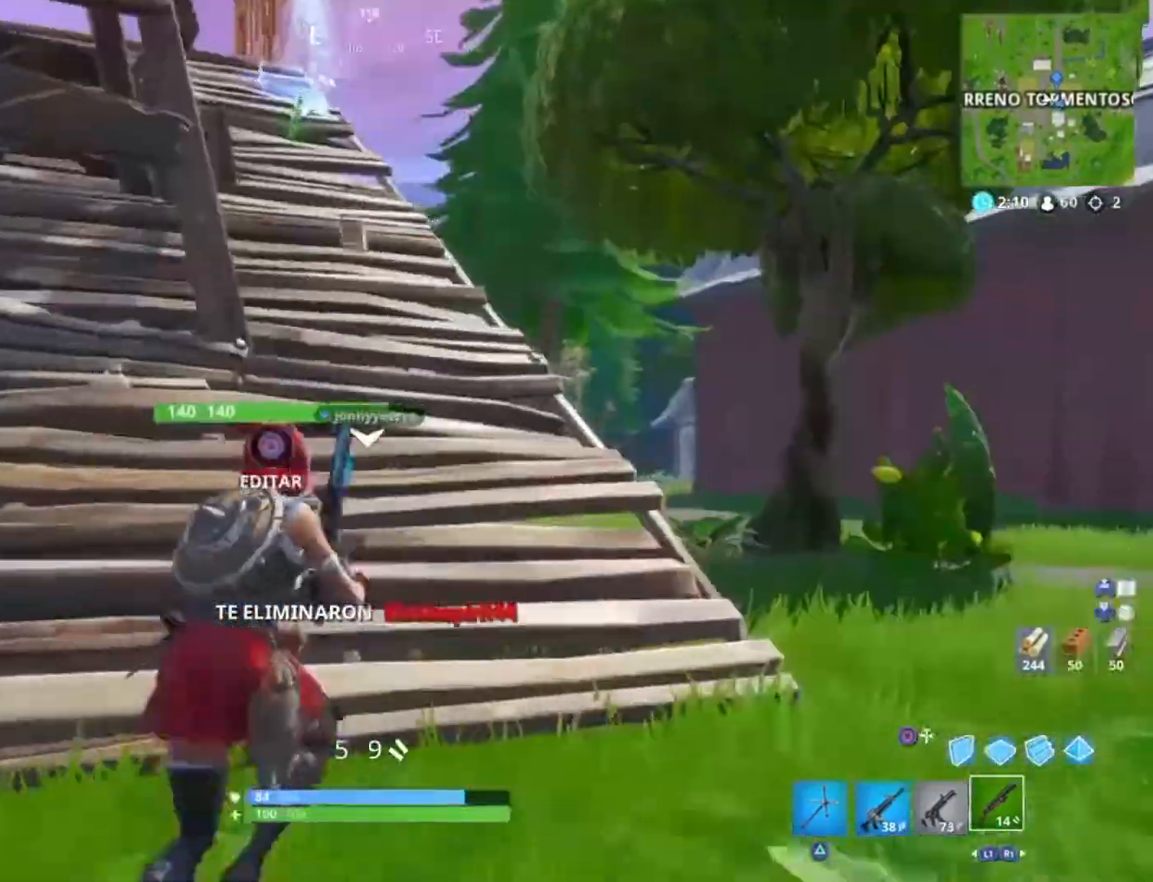
{"buttons": [], "left_stick": "up-right", "right_stick": "center", "events": []}
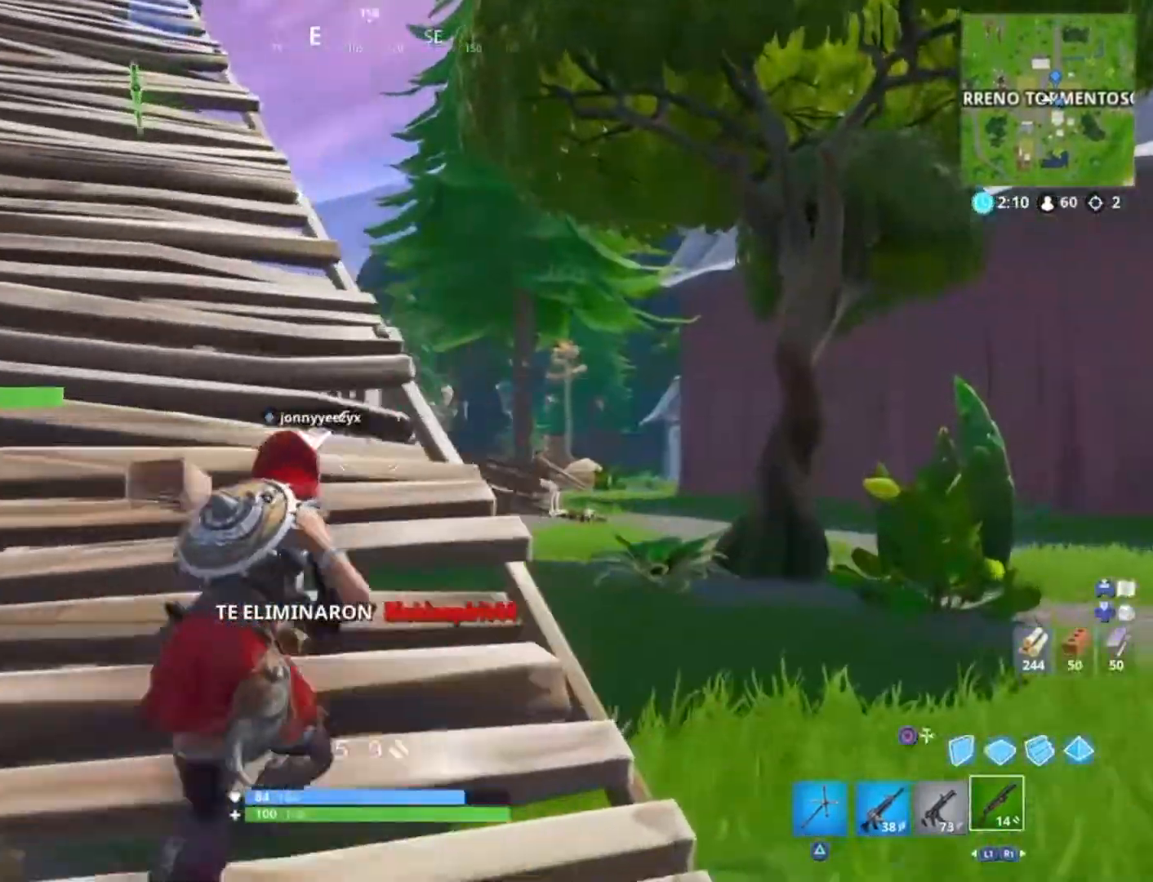
{"buttons": [], "left_stick": "down-right", "right_stick": "right", "events": [[133, "left_stick", "down-left"], [133, "right_stick", "down-left"], [334, "right_stick", "down-right"], [400, "left_stick", "down-right"], [400, "right_stick", "right"]]}
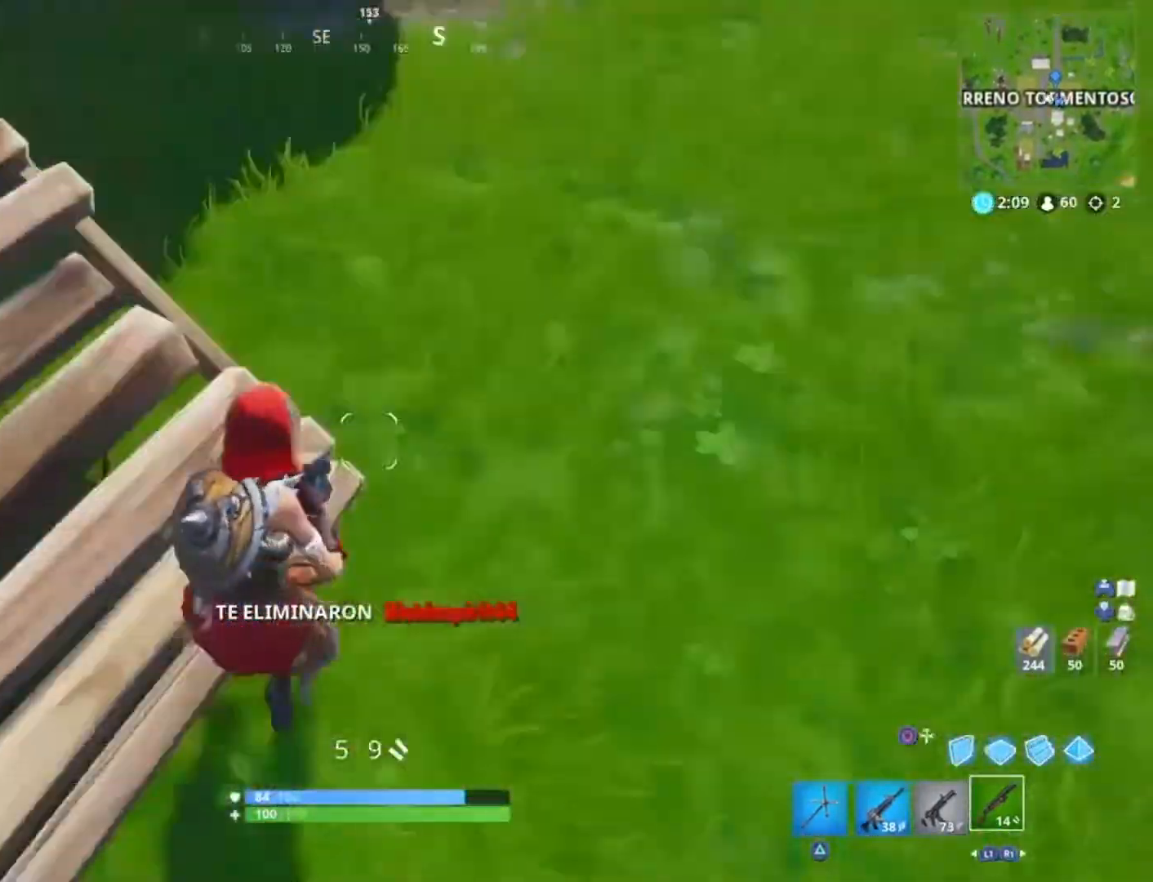
{"buttons": ["L1"], "left_stick": "up-left", "right_stick": "center", "events": [[100, "left_stick", "up-right"], [133, "right_stick", "up-left"], [266, "left_stick", "up-left"], [433, "L1", "down"], [500, "right_stick", "center"]]}
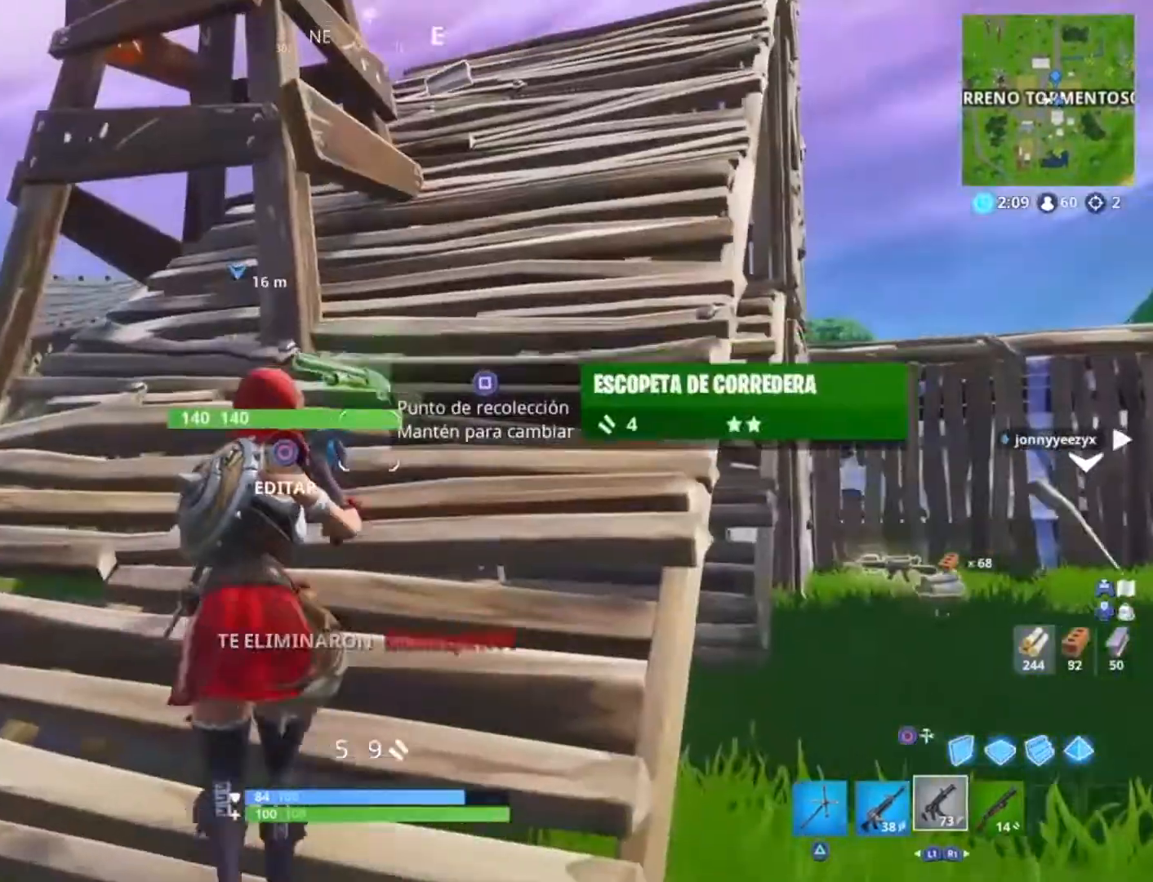
{"buttons": [], "left_stick": "up", "right_stick": "center", "events": [[33, "L1", "up"], [67, "left_stick", "up"], [100, "SQUARE", "down"], [200, "SQUARE", "up"], [267, "SQUARE", "down"], [367, "SQUARE", "up"]]}
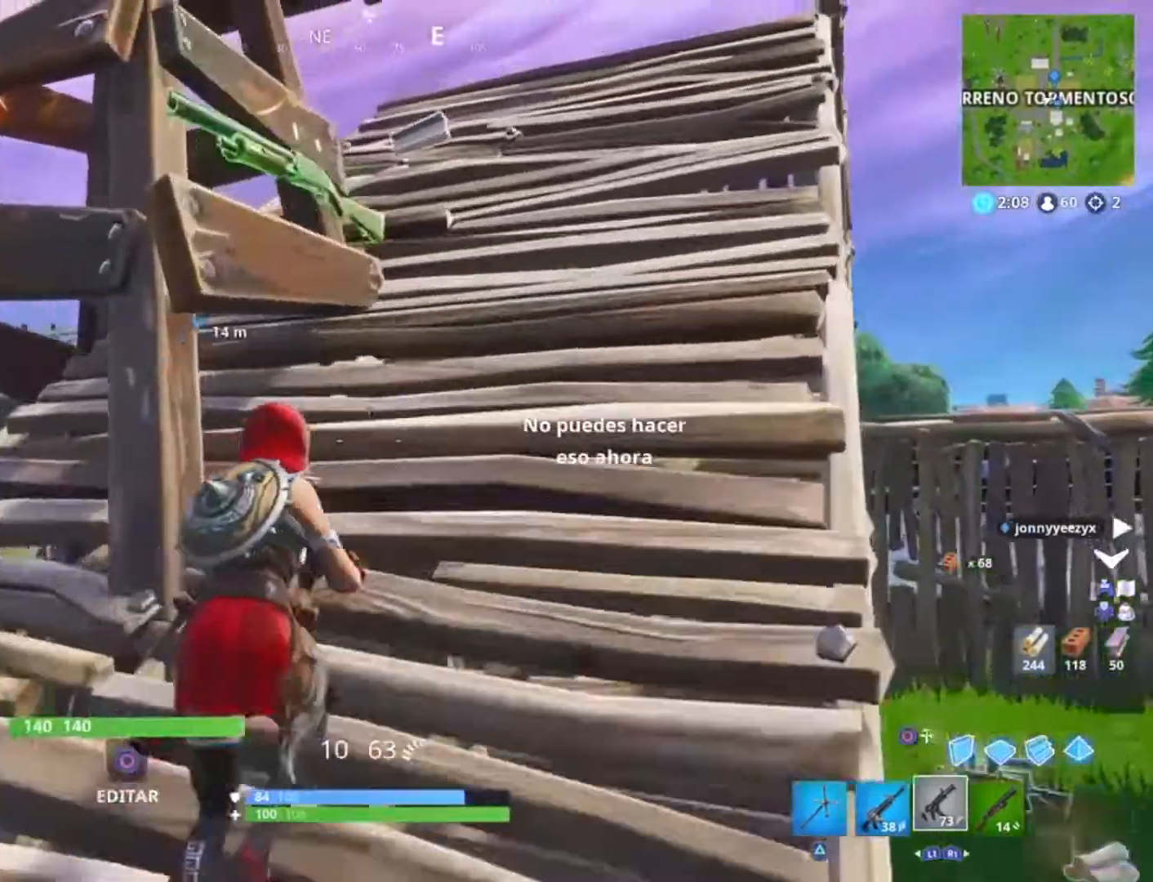
{"buttons": [], "left_stick": "up", "right_stick": "center", "events": [[301, "right_stick", "down"], [468, "right_stick", "center"]]}
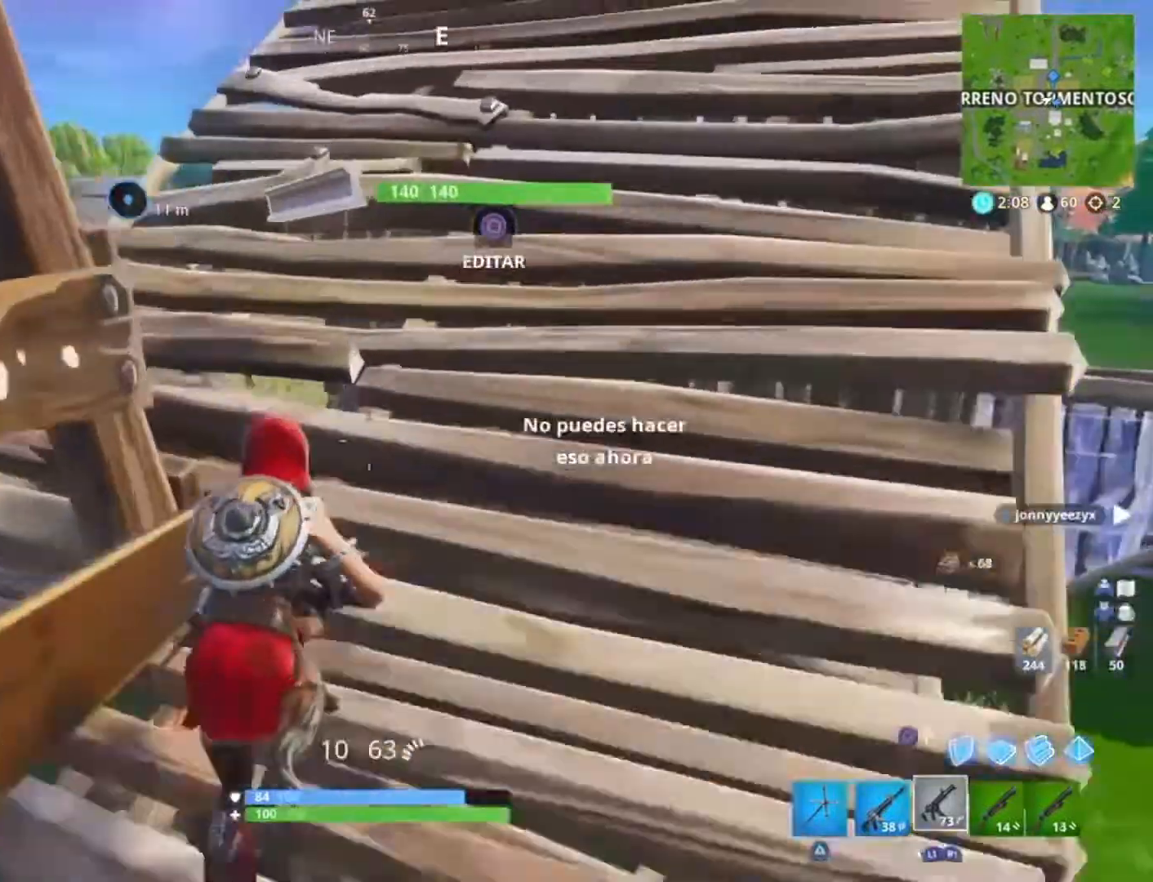
{"buttons": [], "left_stick": "up", "right_stick": "right", "events": [[367, "right_stick", "right"]]}
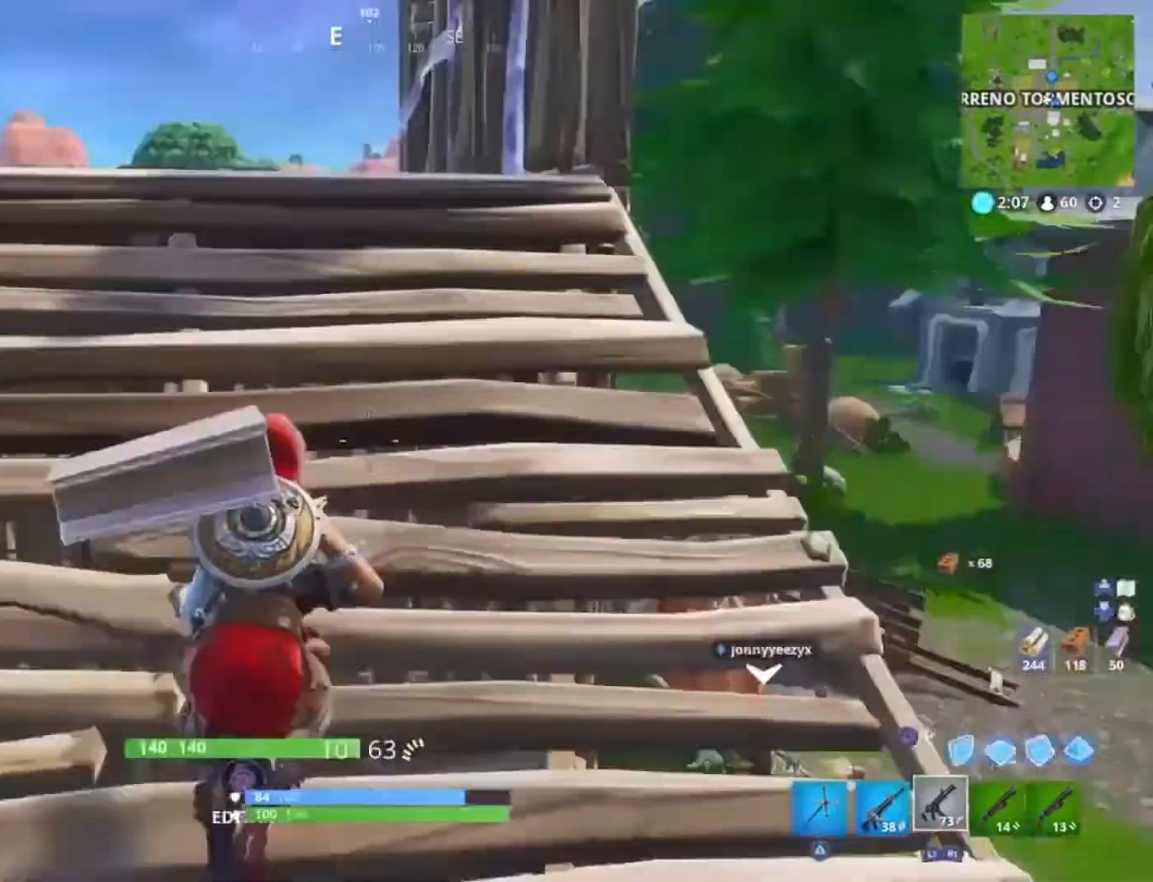
{"buttons": [], "left_stick": "up-right", "right_stick": "down-right", "events": [[100, "right_stick", "center"], [200, "right_stick", "down-right"], [266, "left_stick", "up-right"]]}
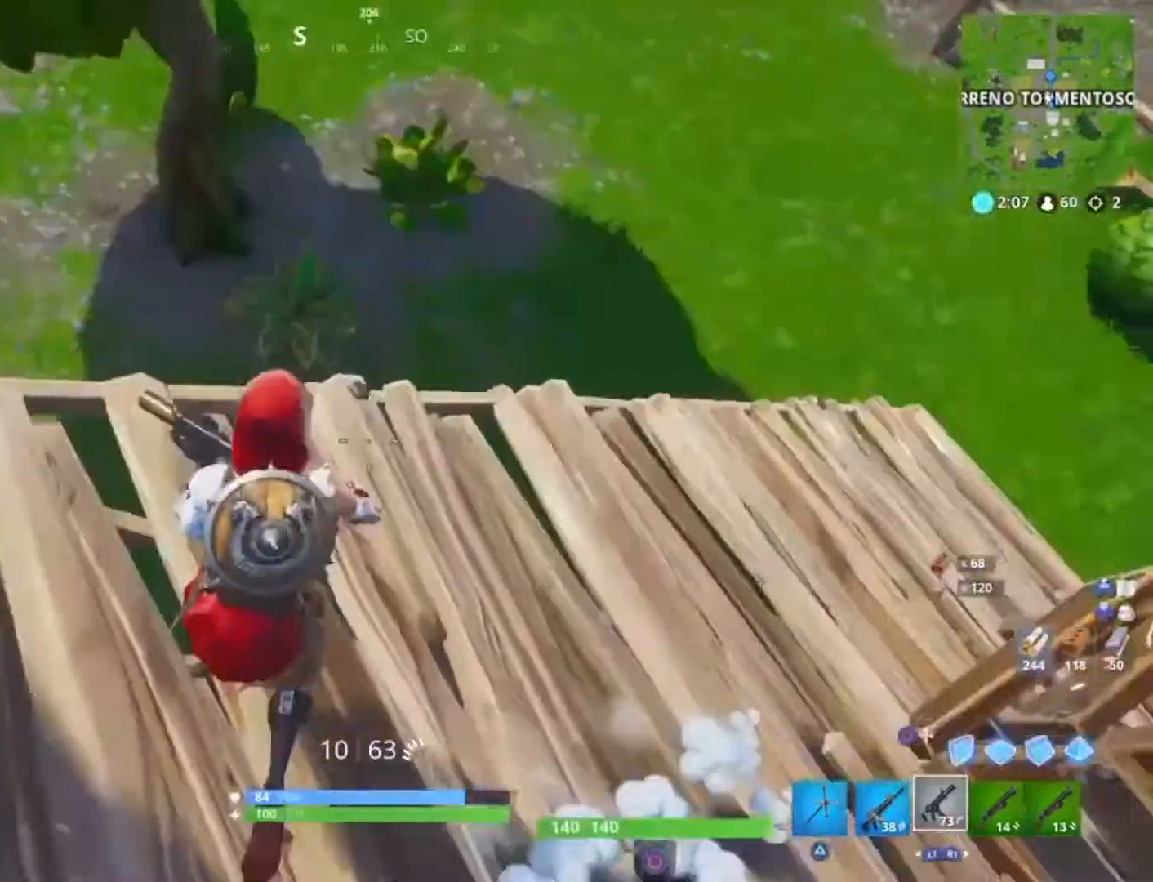
{"buttons": [], "left_stick": "right", "right_stick": "up-left", "events": [[67, "right_stick", "center"], [200, "right_stick", "down-left"], [400, "right_stick", "left"], [500, "left_stick", "right"], [500, "right_stick", "up-left"]]}
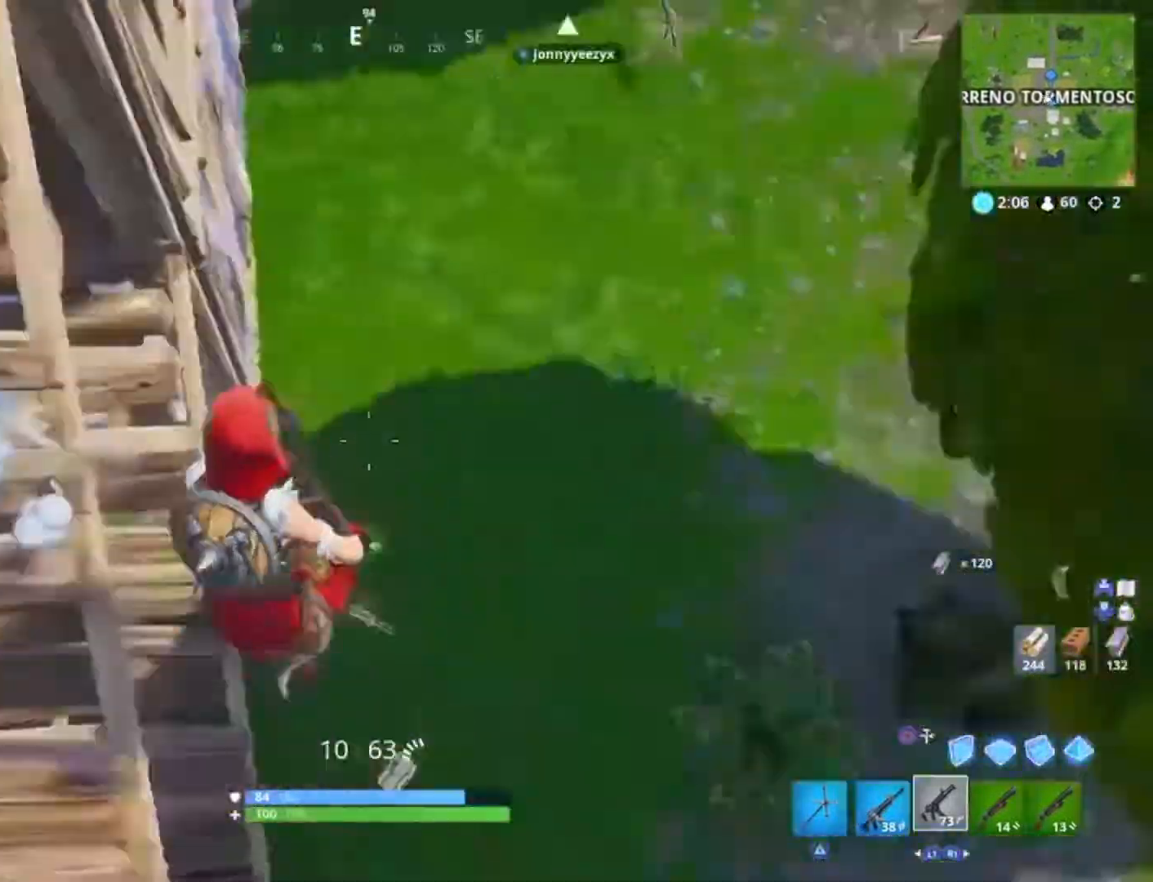
{"buttons": [], "left_stick": "up", "right_stick": "up", "events": [[267, "left_stick", "up-right"], [401, "left_stick", "up"], [468, "right_stick", "up"]]}
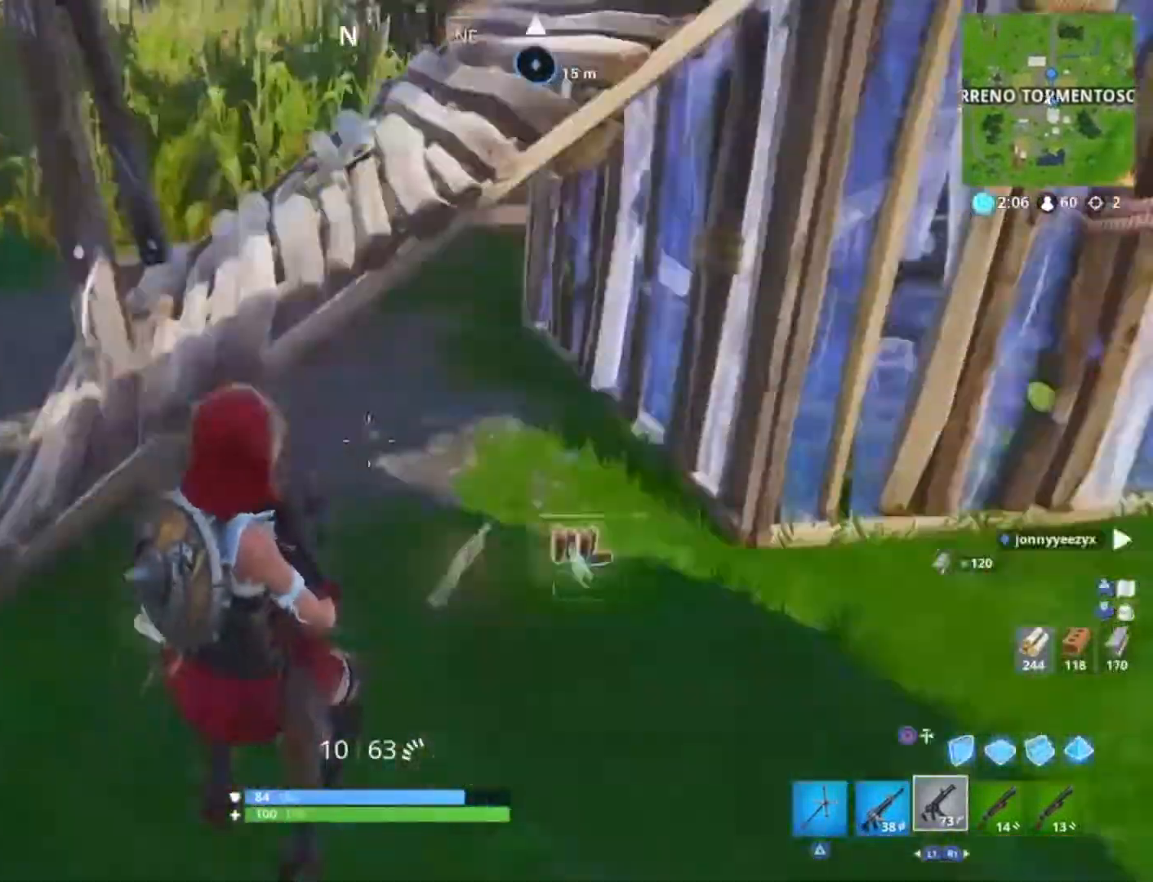
{"buttons": [], "left_stick": "up-left", "right_stick": "center", "events": [[67, "right_stick", "center"], [167, "right_stick", "right"], [267, "left_stick", "up-left"], [367, "right_stick", "center"]]}